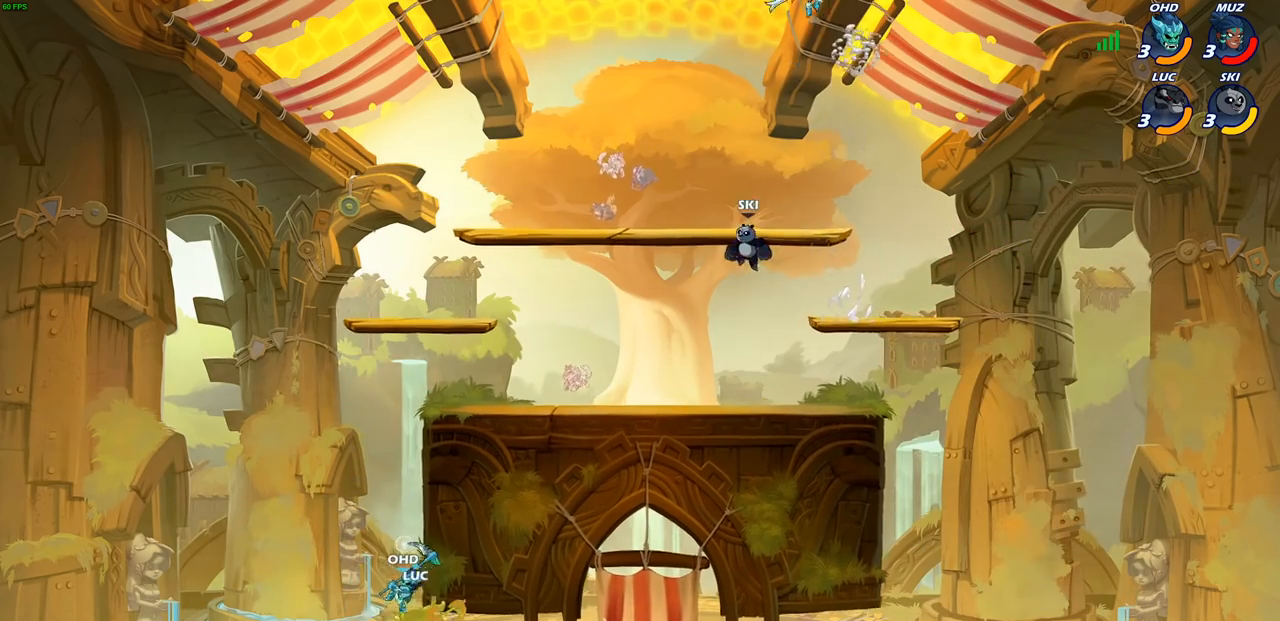
Gameplay with a controller (PlayStation layout); each line is a JSON object with the inputs held at the frame after it. "events" lists button and stick changes between this image and that frame as [ms after this image, input, new state], when the widget could be followed in between. Not read: L1.
{"buttons": [], "left_stick": "right", "right_stick": "center", "events": [[67, "CROSS", "up"], [133, "left_stick", "up-left"], [500, "left_stick", "right"]]}
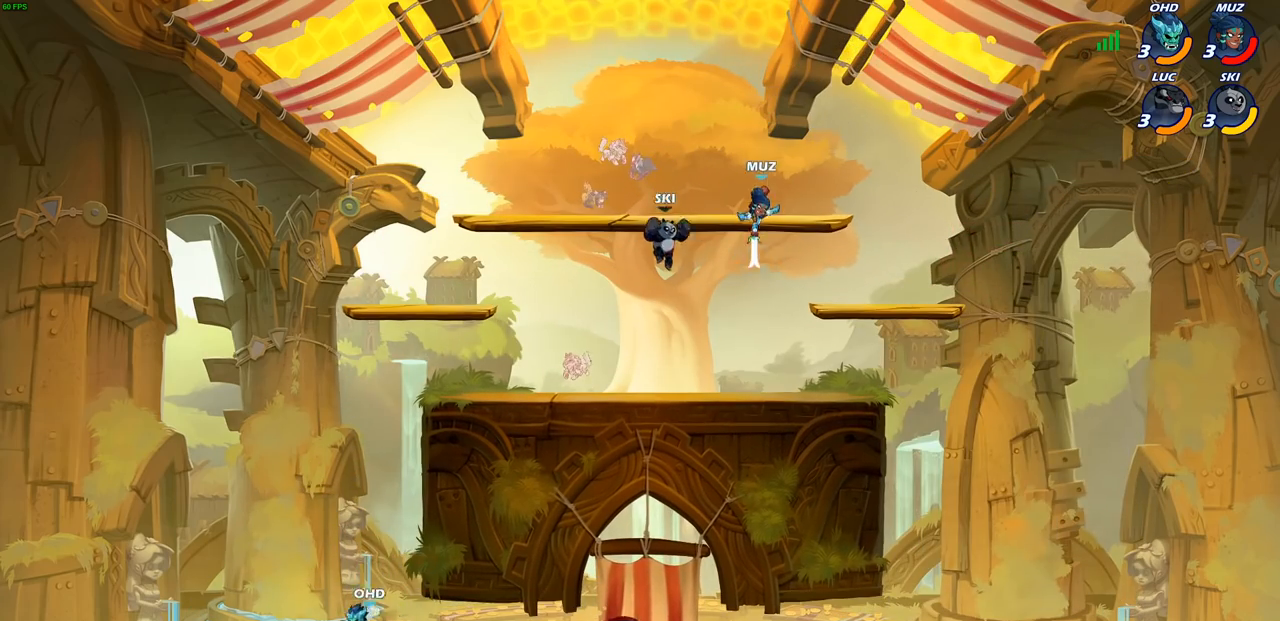
{"buttons": [], "left_stick": "right", "right_stick": "center", "events": [[217, "CROSS", "down"], [367, "CROSS", "up"]]}
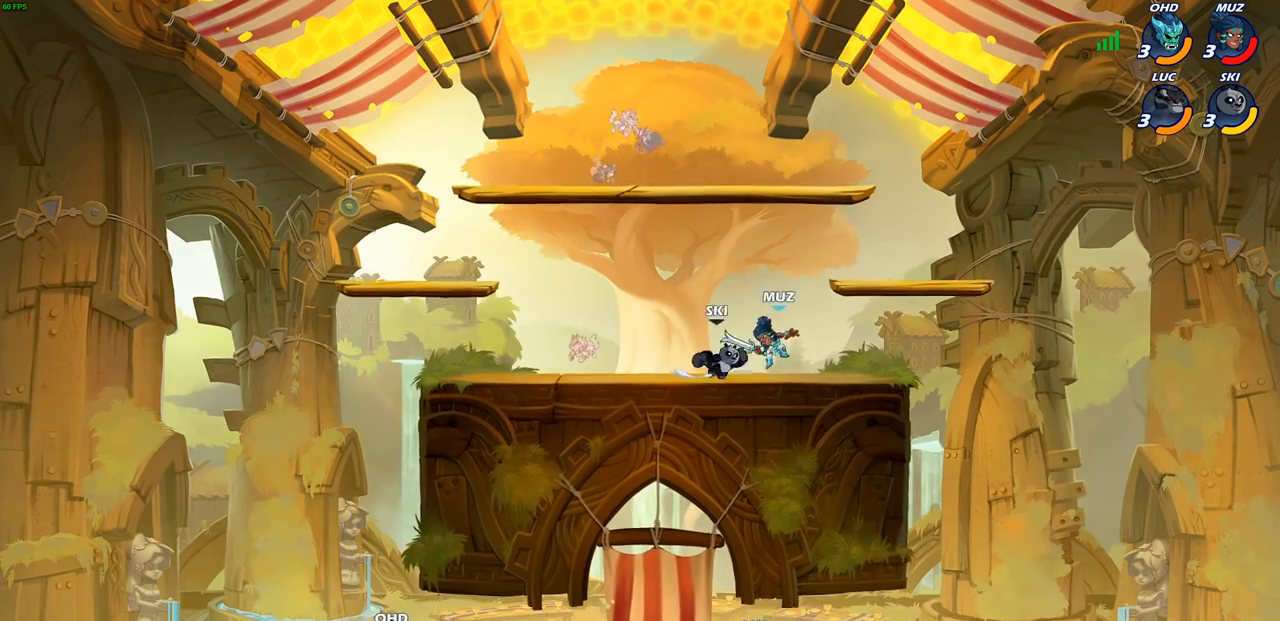
{"buttons": [], "left_stick": "up-right", "right_stick": "center", "events": [[183, "left_stick", "up-right"], [350, "CIRCLE", "down"], [433, "CIRCLE", "up"]]}
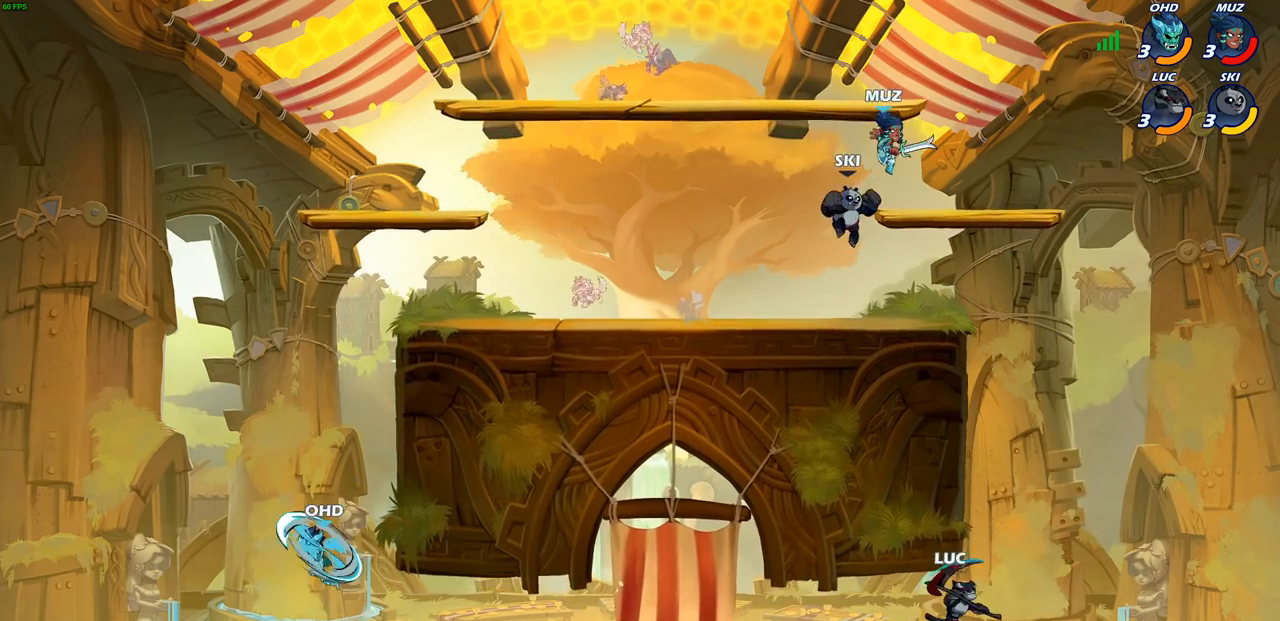
{"buttons": [], "left_stick": "up-left", "right_stick": "center", "events": [[117, "left_stick", "center"], [217, "left_stick", "left"], [500, "left_stick", "up-left"]]}
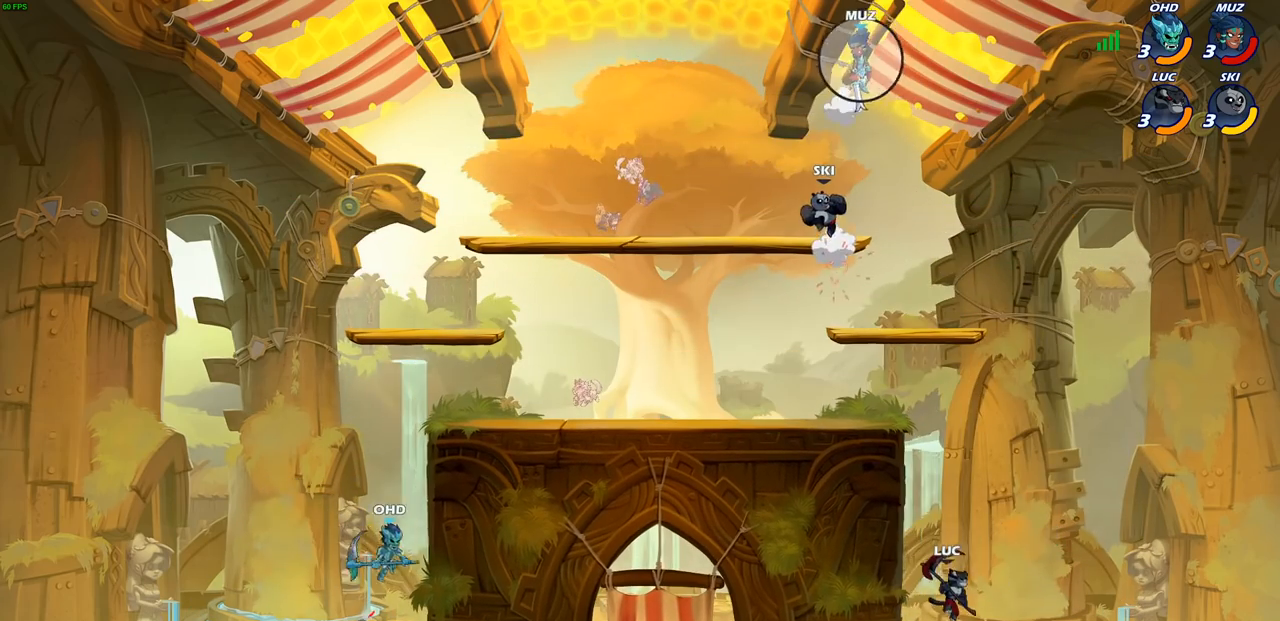
{"buttons": ["CROSS"], "left_stick": "up-left", "right_stick": "center", "events": [[133, "R2", "down"], [333, "R2", "up"], [333, "left_stick", "up-right"], [433, "CROSS", "down"], [467, "left_stick", "up-left"]]}
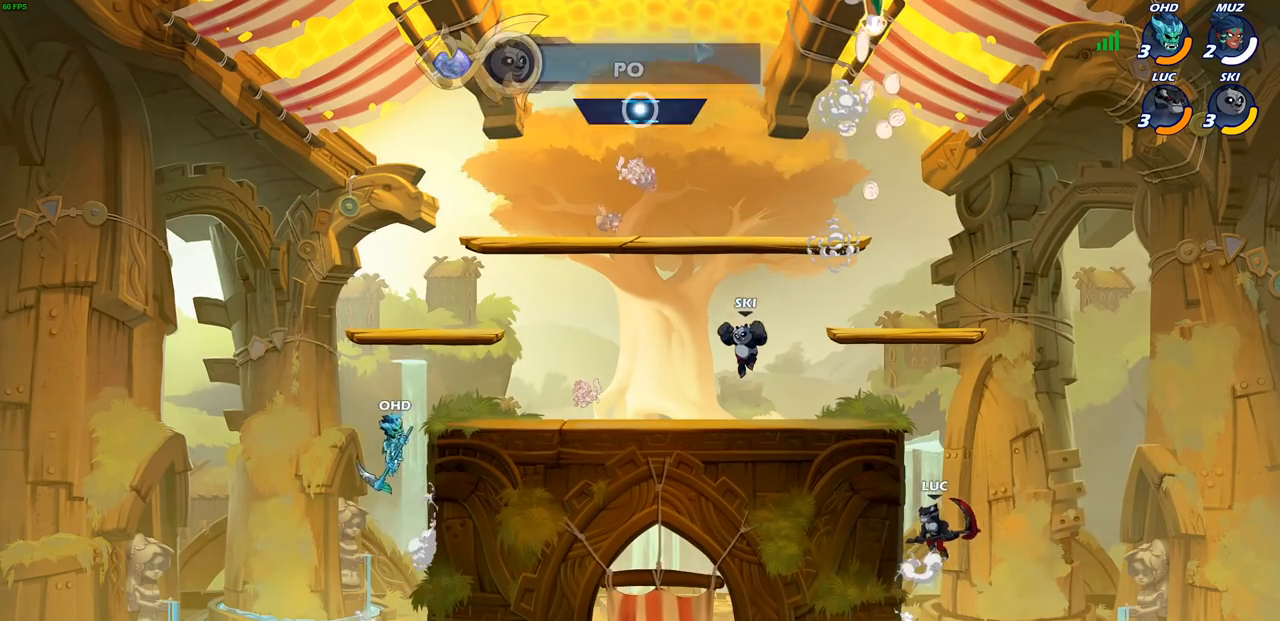
{"buttons": [], "left_stick": "down-left", "right_stick": "center", "events": [[50, "CROSS", "up"], [50, "left_stick", "left"], [167, "CROSS", "down"], [333, "CROSS", "up"], [450, "left_stick", "down-left"]]}
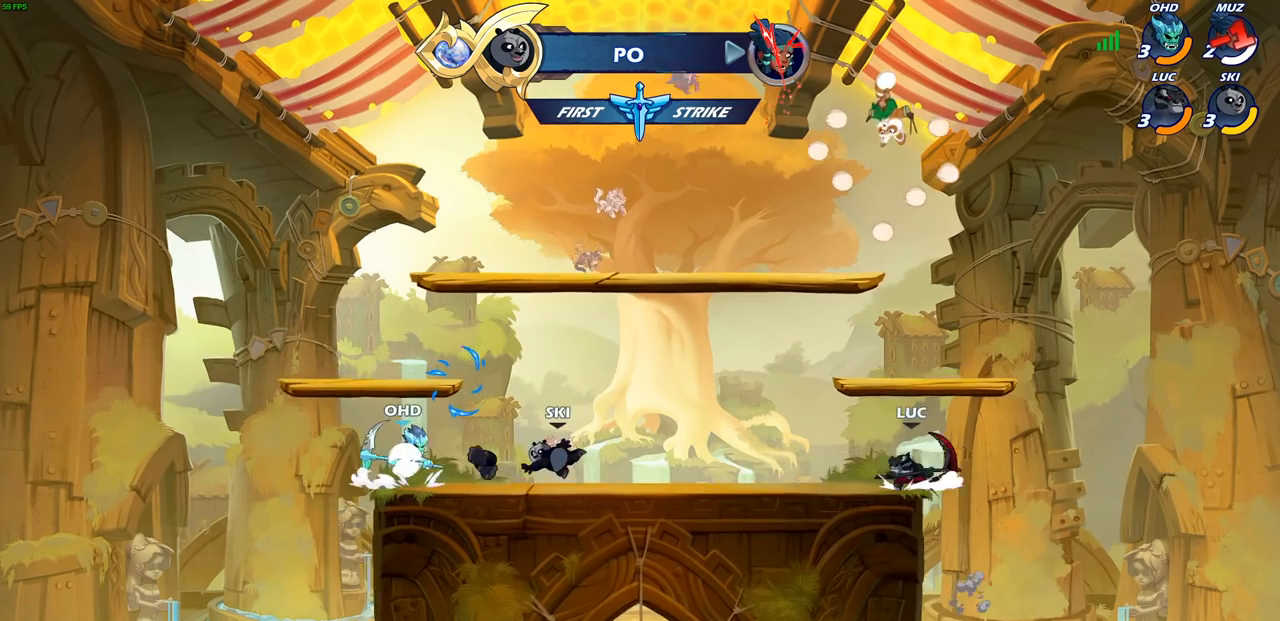
{"buttons": [], "left_stick": "right", "right_stick": "center", "events": [[133, "left_stick", "left"], [350, "left_stick", "right"]]}
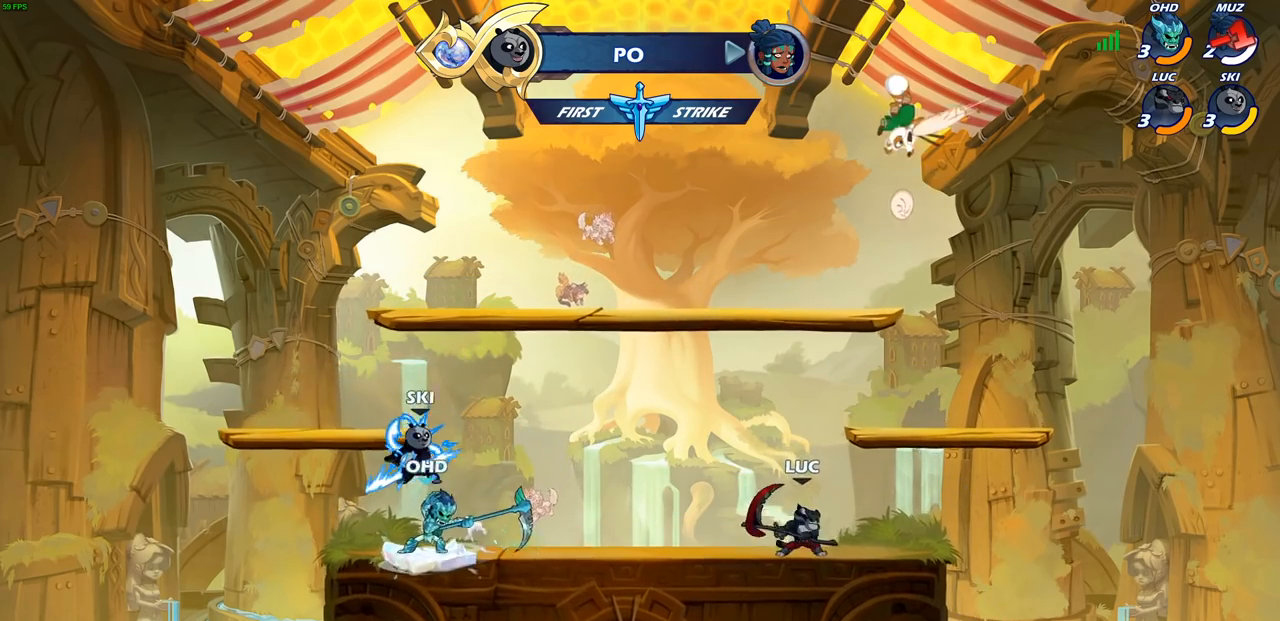
{"buttons": ["CIRCLE", "R1", "R2"], "left_stick": "down-left", "right_stick": "center", "events": [[67, "left_stick", "left"], [367, "left_stick", "down-left"], [417, "R1", "down"], [417, "R2", "down"], [433, "CIRCLE", "down"]]}
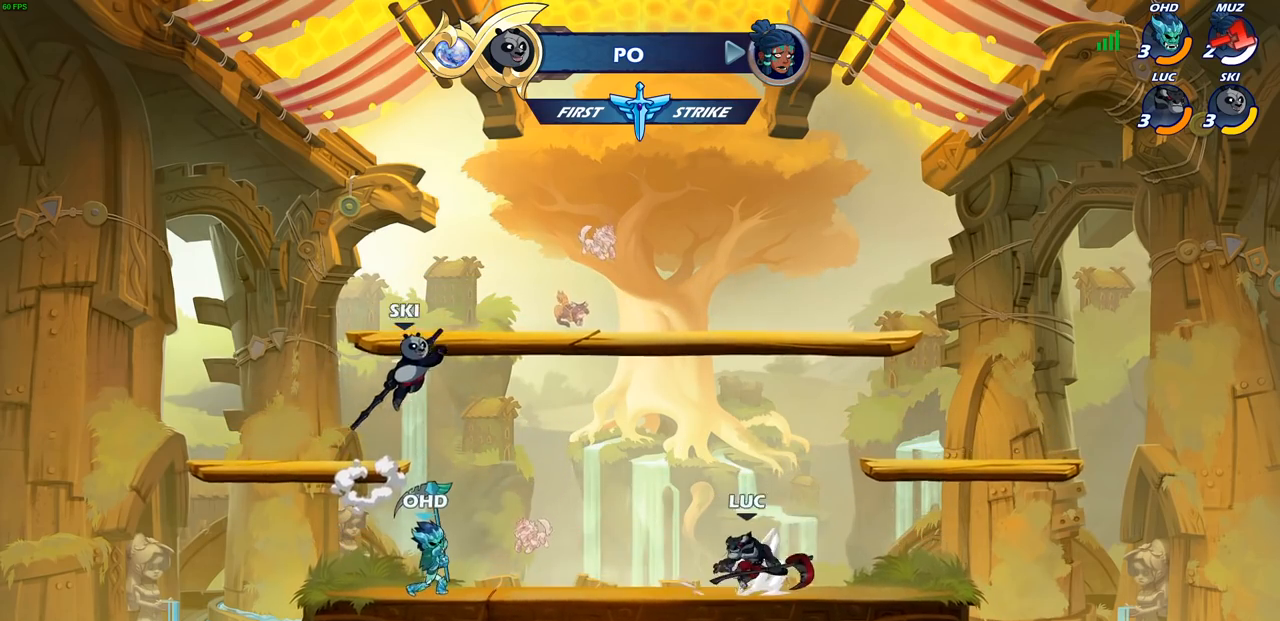
{"buttons": ["CIRCLE"], "left_stick": "center", "right_stick": "center", "events": [[33, "R1", "up"], [33, "R2", "up"], [300, "left_stick", "center"]]}
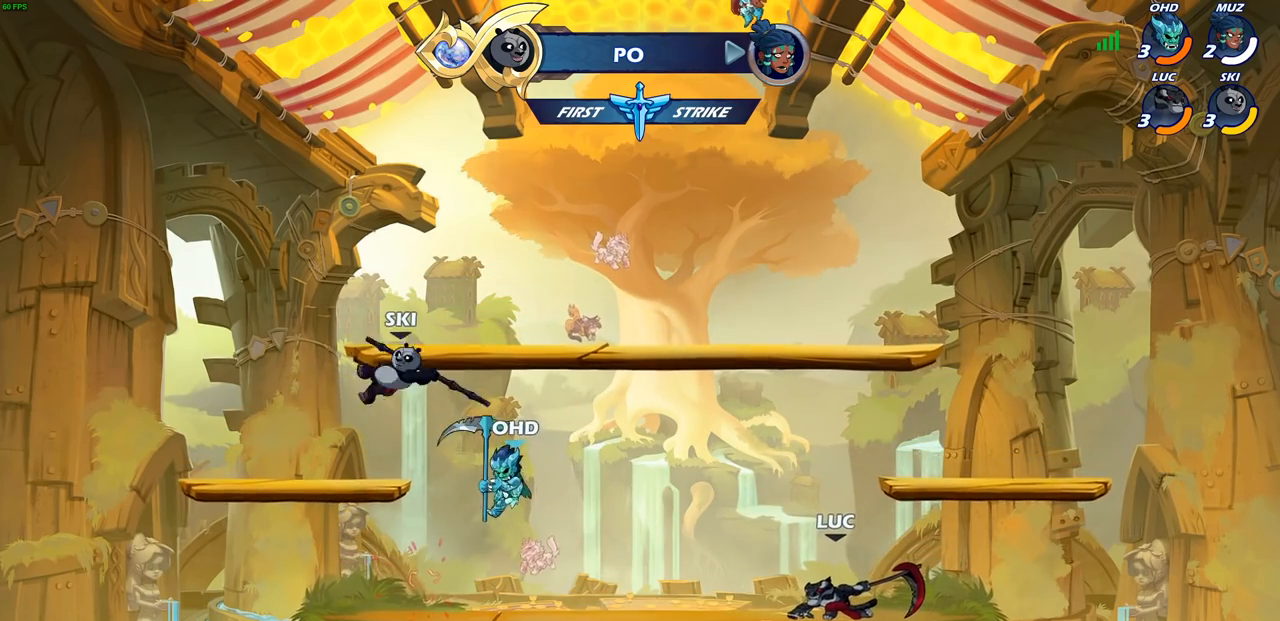
{"buttons": ["CIRCLE"], "left_stick": "center", "right_stick": "center", "events": []}
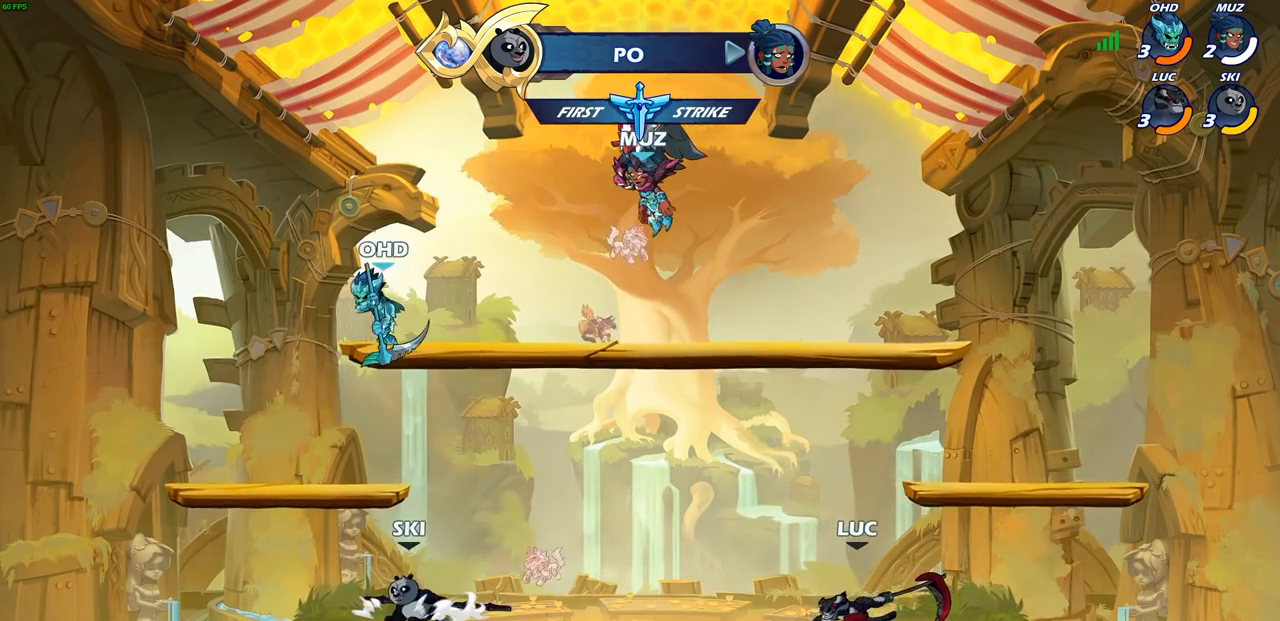
{"buttons": [], "left_stick": "center", "right_stick": "center", "events": [[350, "CIRCLE", "up"]]}
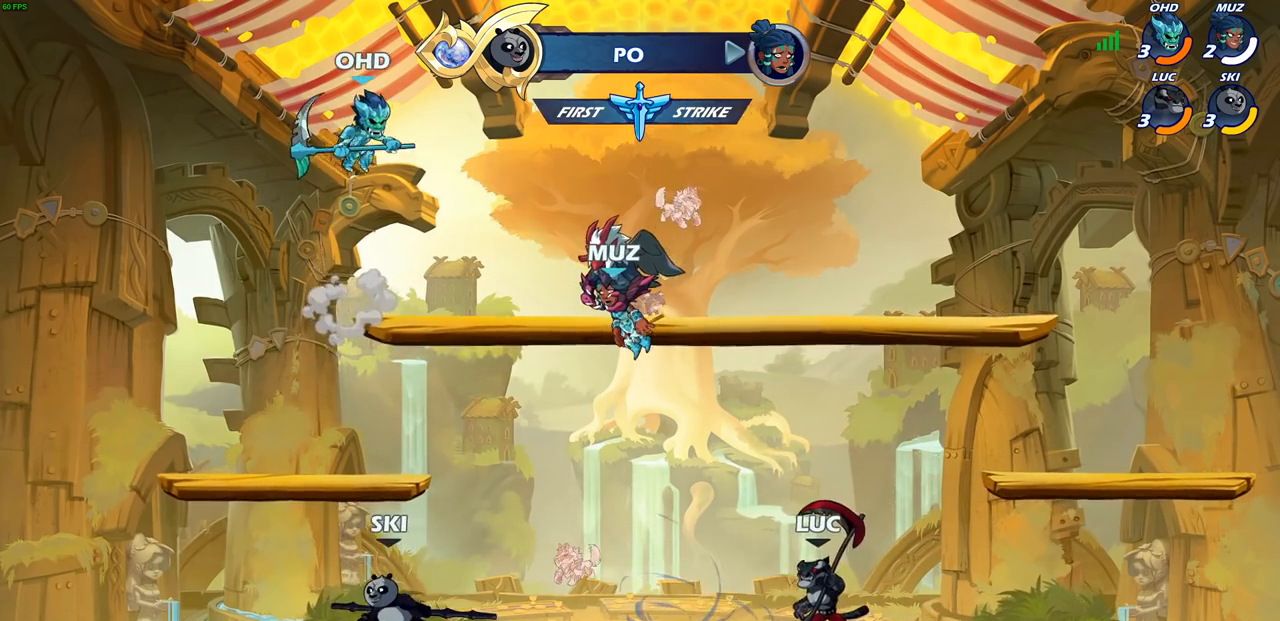
{"buttons": [], "left_stick": "up-right", "right_stick": "center", "events": [[83, "left_stick", "up-left"], [233, "R2", "down"], [250, "CROSS", "down"], [317, "left_stick", "up"], [350, "CIRCLE", "down"], [350, "CROSS", "up"], [367, "R2", "up"], [450, "left_stick", "up-right"], [500, "CIRCLE", "up"]]}
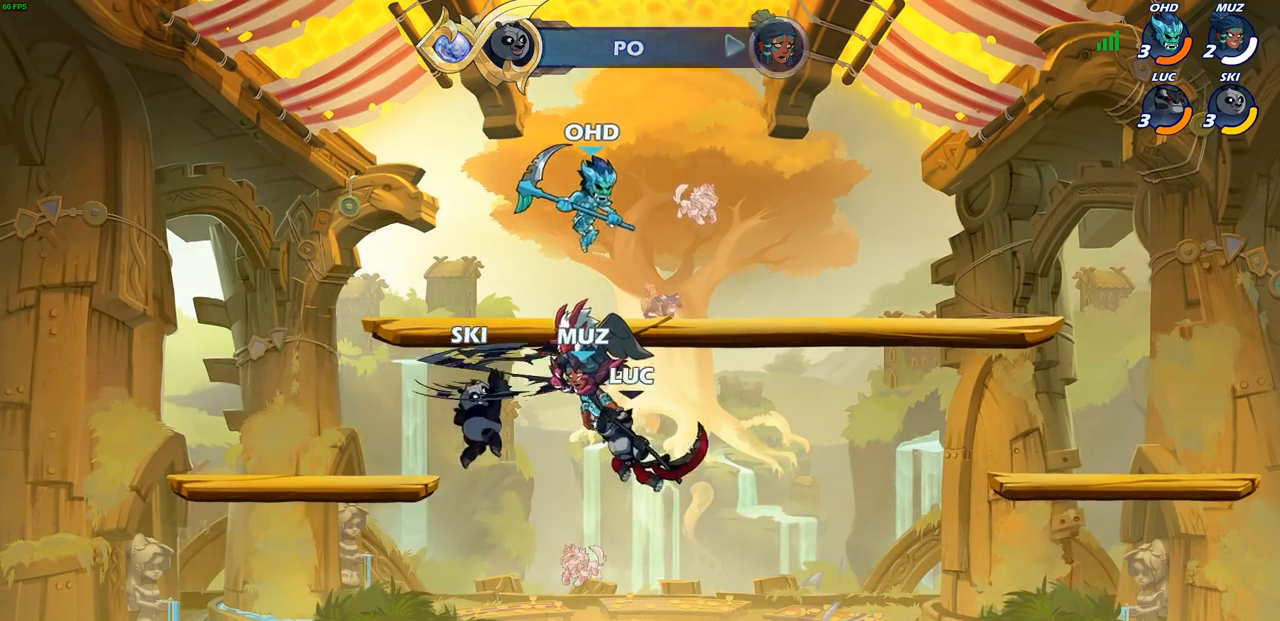
{"buttons": [], "left_stick": "right", "right_stick": "center", "events": [[50, "left_stick", "right"]]}
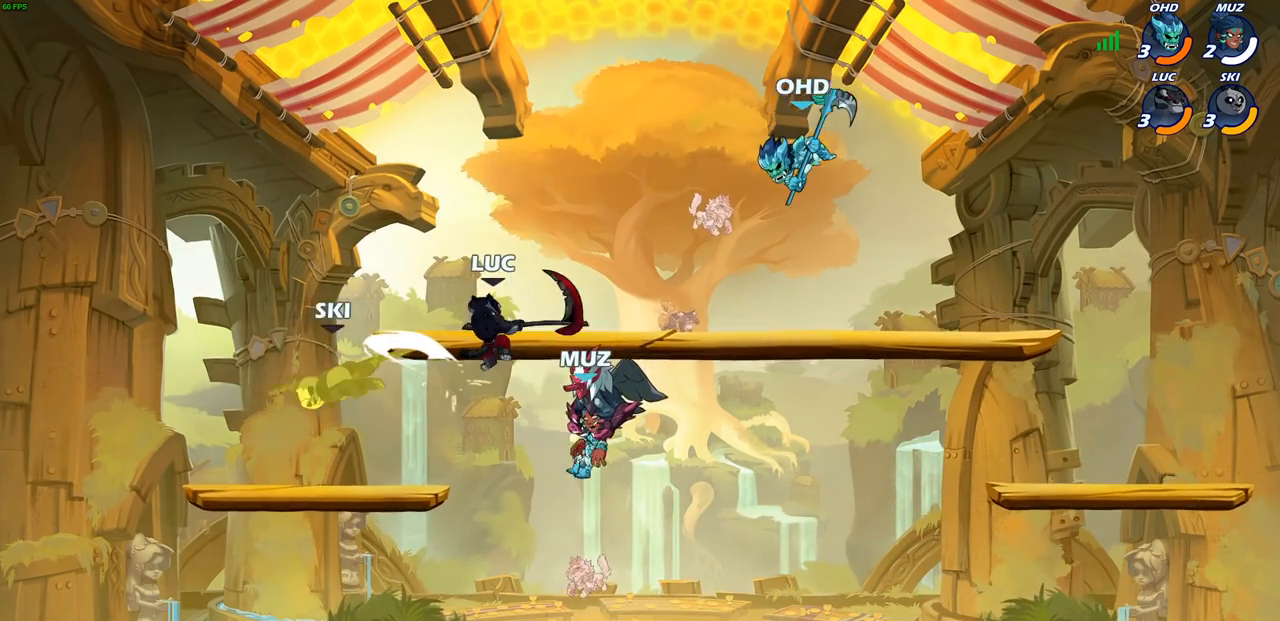
{"buttons": [], "left_stick": "right", "right_stick": "center", "events": [[267, "R2", "down"], [283, "SQUARE", "down"], [350, "R2", "up"], [400, "SQUARE", "up"]]}
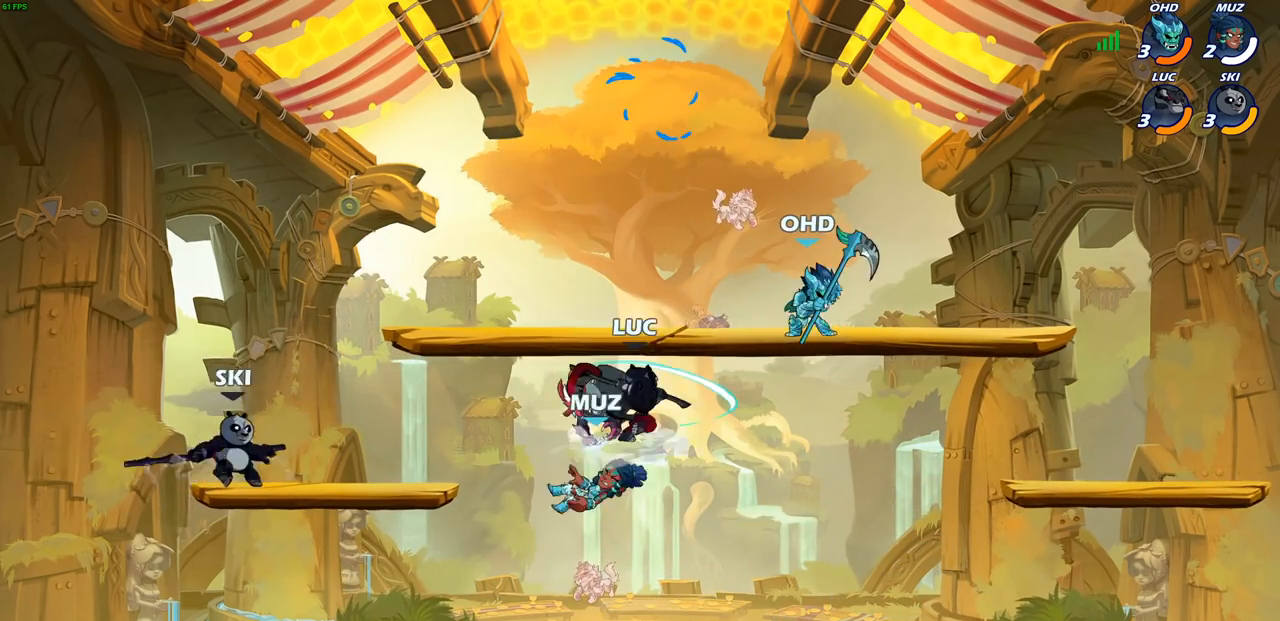
{"buttons": [], "left_stick": "center", "right_stick": "center", "events": [[133, "left_stick", "center"], [317, "left_stick", "left"], [383, "CIRCLE", "down"], [450, "left_stick", "center"], [500, "CIRCLE", "up"]]}
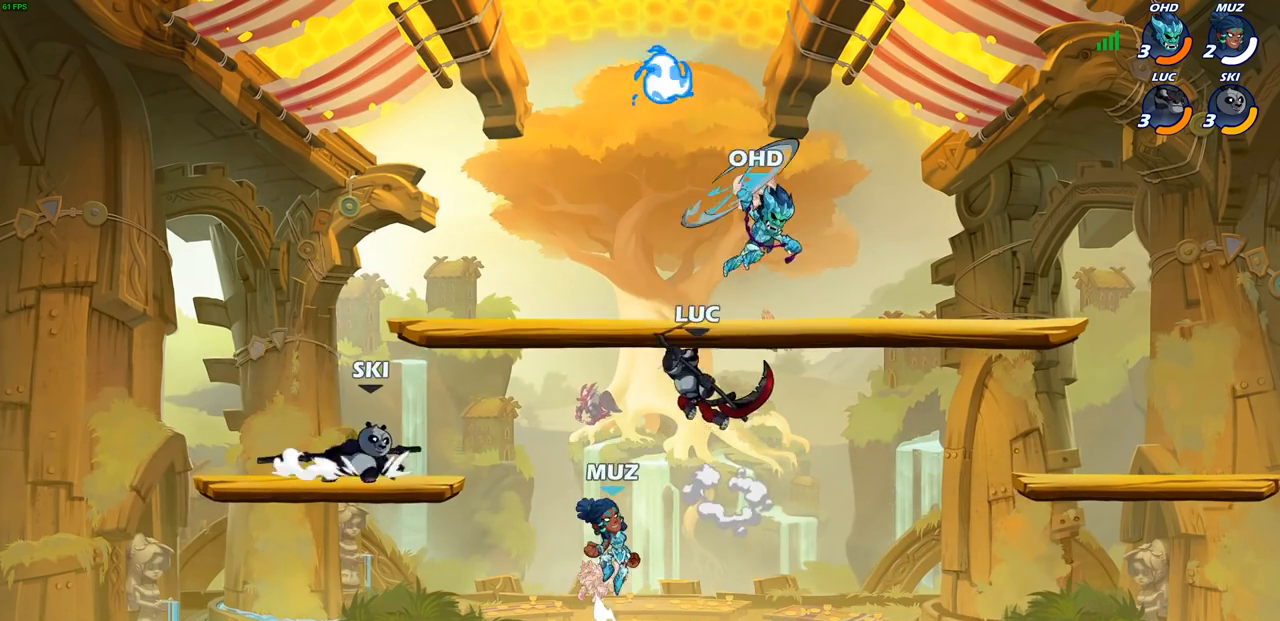
{"buttons": [], "left_stick": "right", "right_stick": "center", "events": [[217, "left_stick", "right"]]}
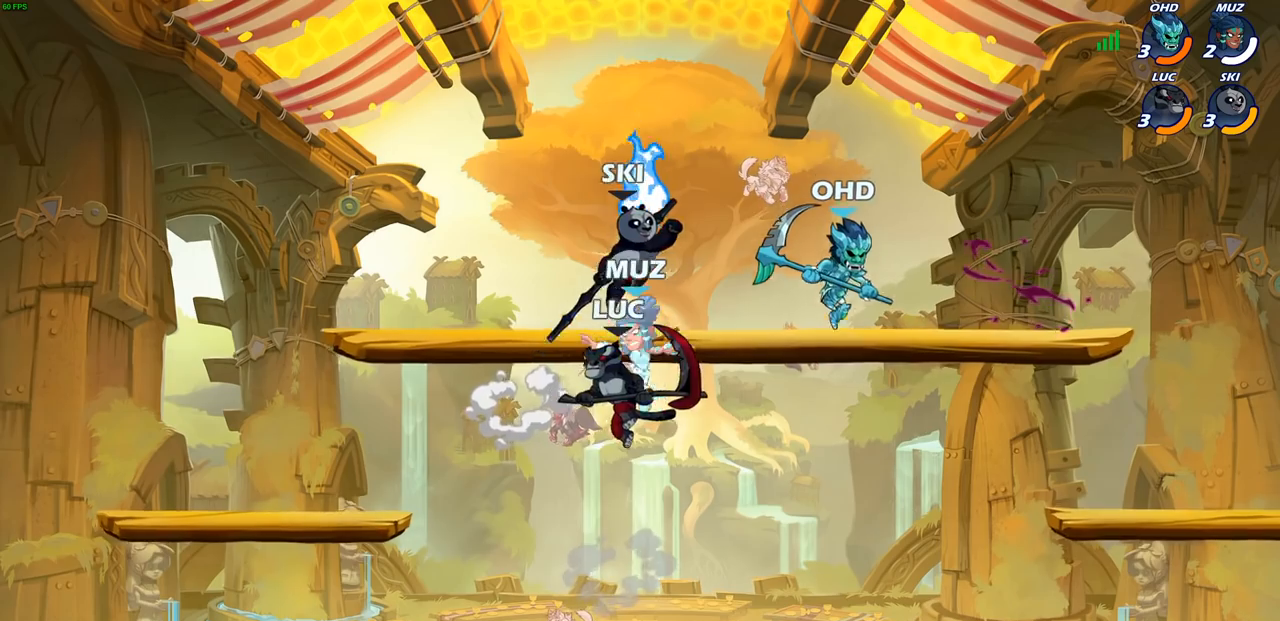
{"buttons": [], "left_stick": "right", "right_stick": "center", "events": [[33, "CROSS", "down"], [67, "SQUARE", "down"], [117, "CROSS", "up"], [133, "SQUARE", "up"]]}
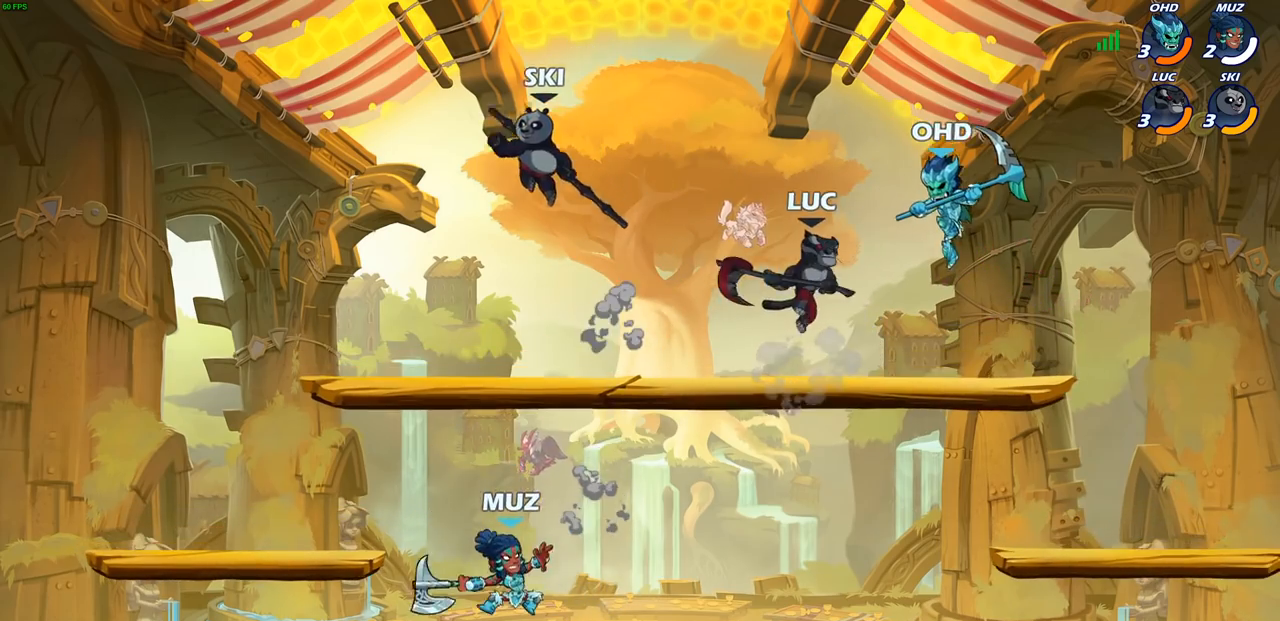
{"buttons": [], "left_stick": "center", "right_stick": "center", "events": [[183, "left_stick", "down"], [217, "SQUARE", "down"], [283, "left_stick", "left"], [300, "SQUARE", "up"], [367, "left_stick", "center"]]}
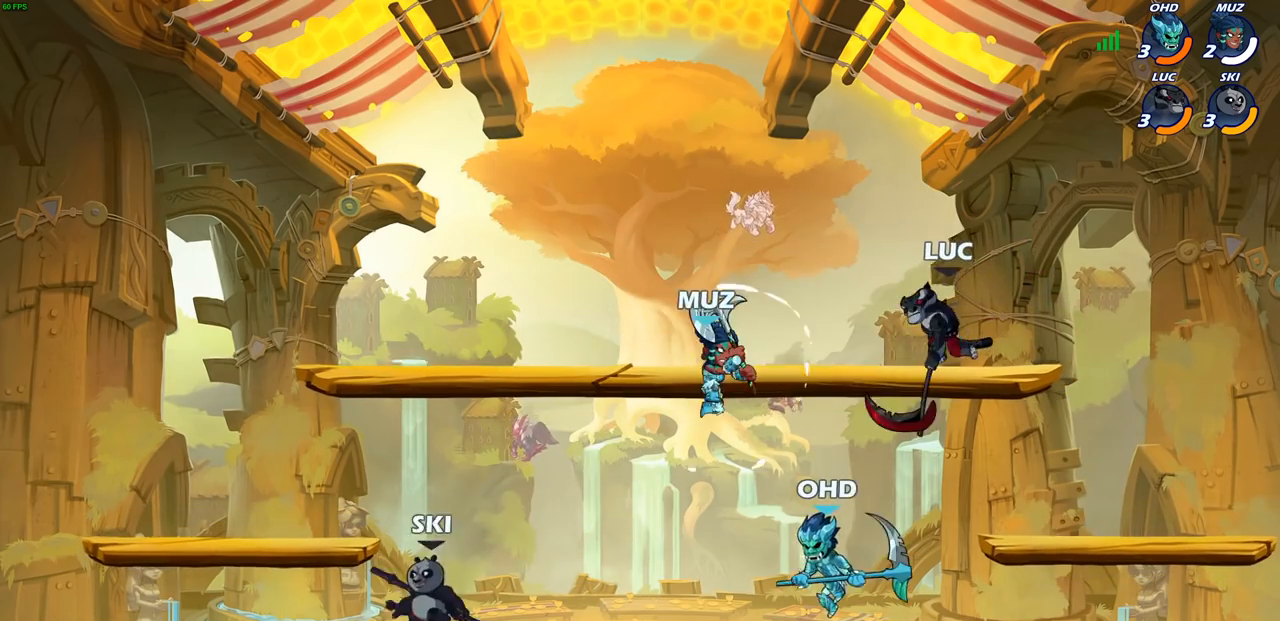
{"buttons": [], "left_stick": "right", "right_stick": "center", "events": [[183, "left_stick", "right"], [300, "CROSS", "down"], [467, "CROSS", "up"]]}
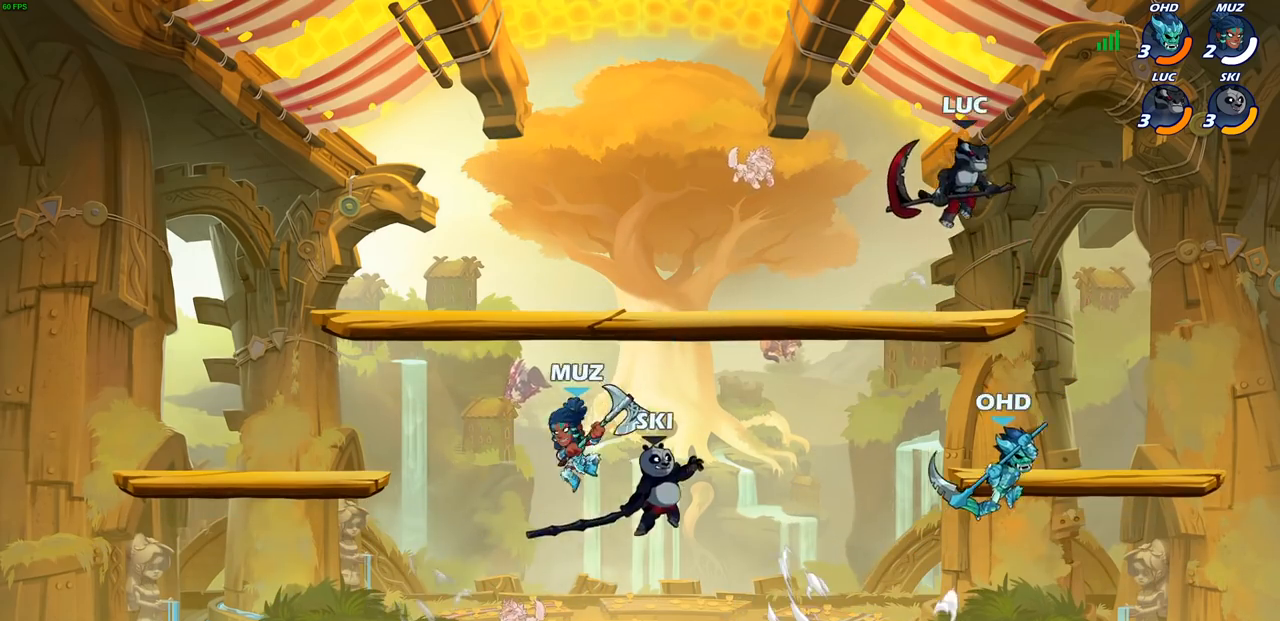
{"buttons": [], "left_stick": "right", "right_stick": "center", "events": [[167, "left_stick", "down-left"], [300, "SQUARE", "down"], [350, "left_stick", "right"], [367, "SQUARE", "up"]]}
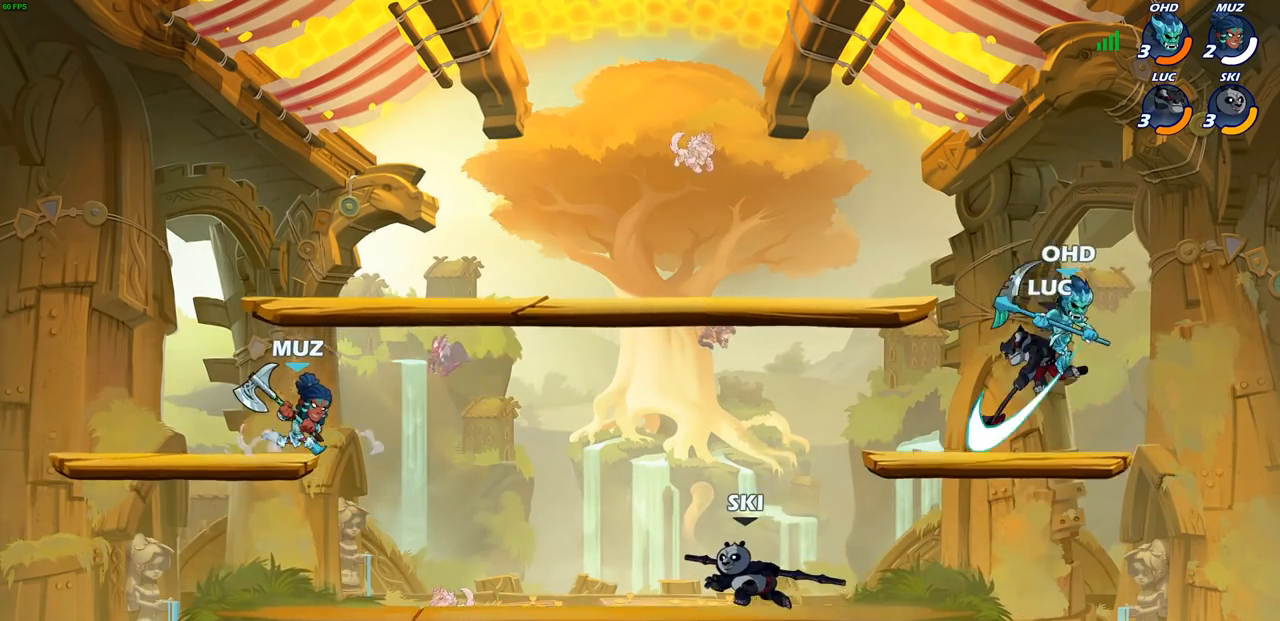
{"buttons": [], "left_stick": "center", "right_stick": "center", "events": [[33, "left_stick", "center"], [350, "SQUARE", "down"], [433, "SQUARE", "up"]]}
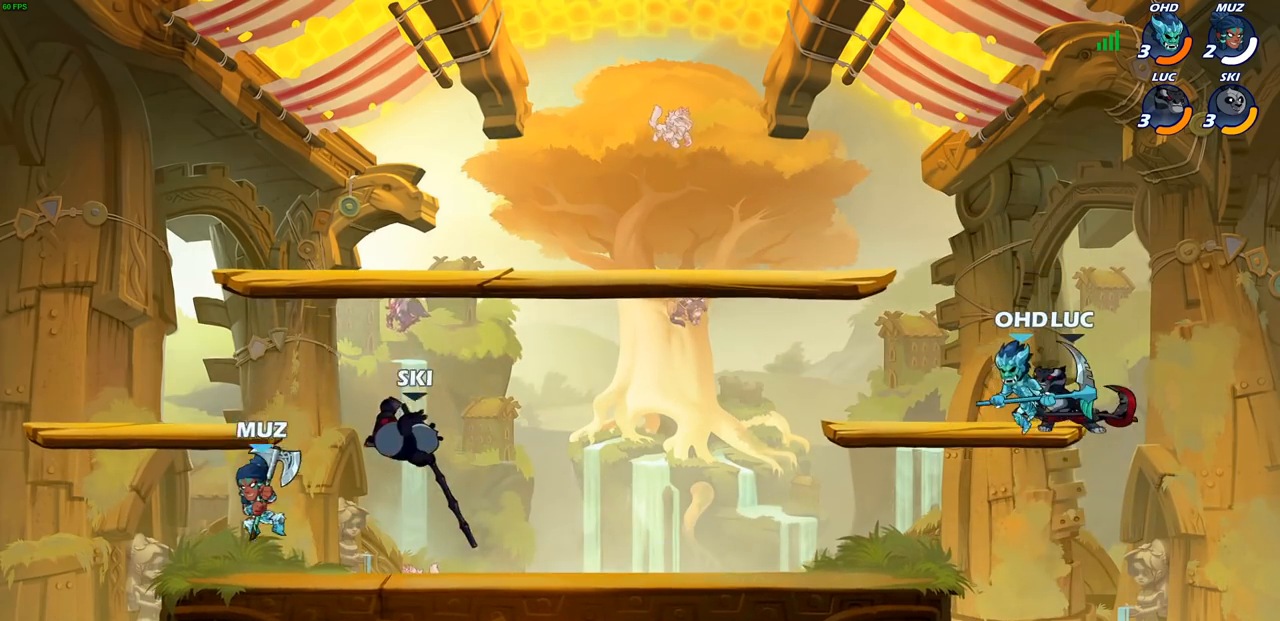
{"buttons": [], "left_stick": "right", "right_stick": "center", "events": [[200, "CROSS", "down"], [217, "left_stick", "left"], [233, "SQUARE", "down"], [267, "CROSS", "up"], [300, "SQUARE", "up"], [433, "left_stick", "up-right"], [500, "left_stick", "right"]]}
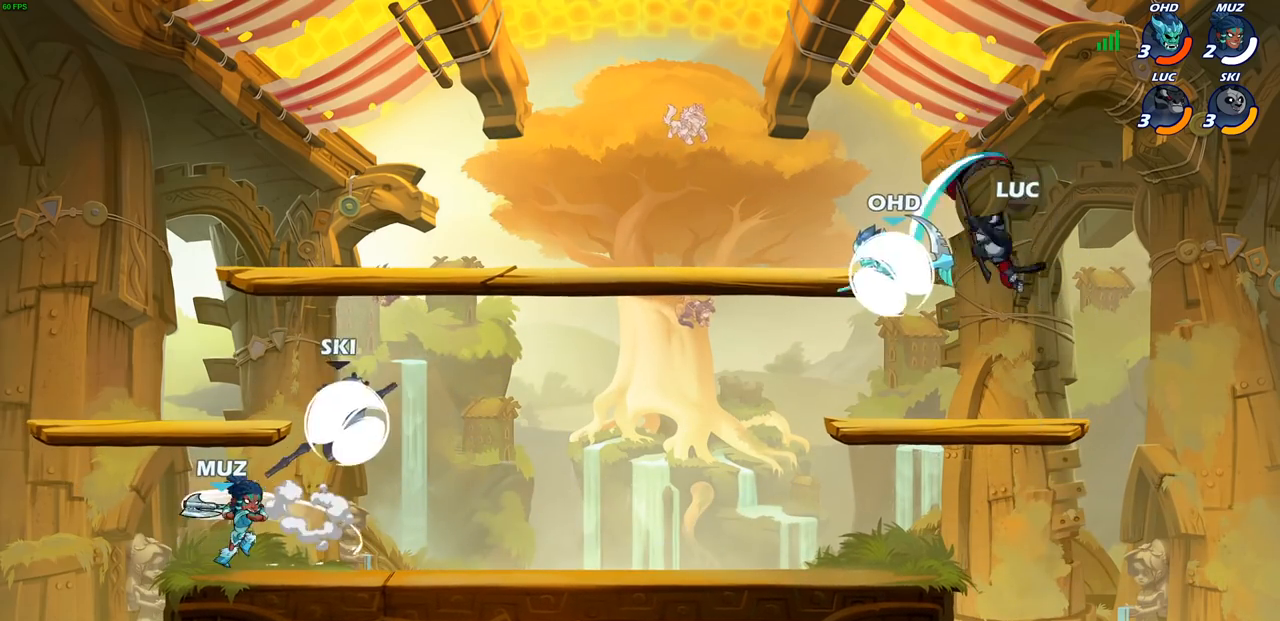
{"buttons": [], "left_stick": "down-left", "right_stick": "center", "events": [[367, "left_stick", "down"], [433, "left_stick", "down-left"]]}
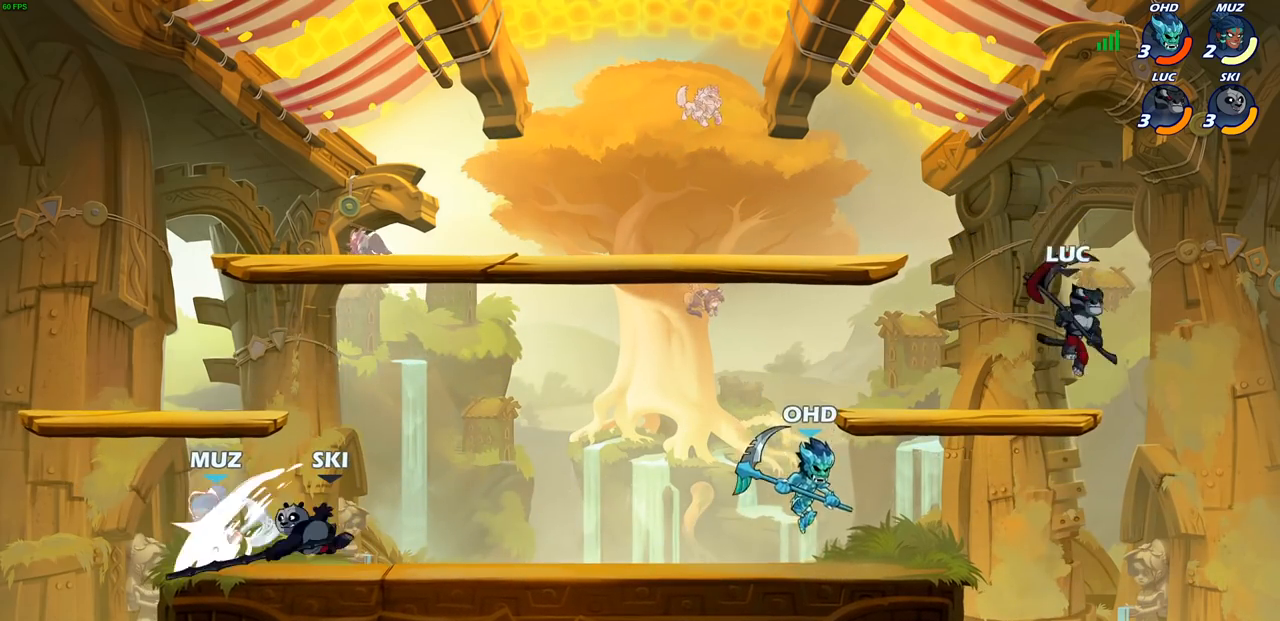
{"buttons": [], "left_stick": "center", "right_stick": "center", "events": [[217, "R1", "down"], [217, "R2", "down"], [217, "left_stick", "center"], [250, "SQUARE", "down"], [350, "R1", "up"], [350, "R2", "up"], [350, "SQUARE", "up"]]}
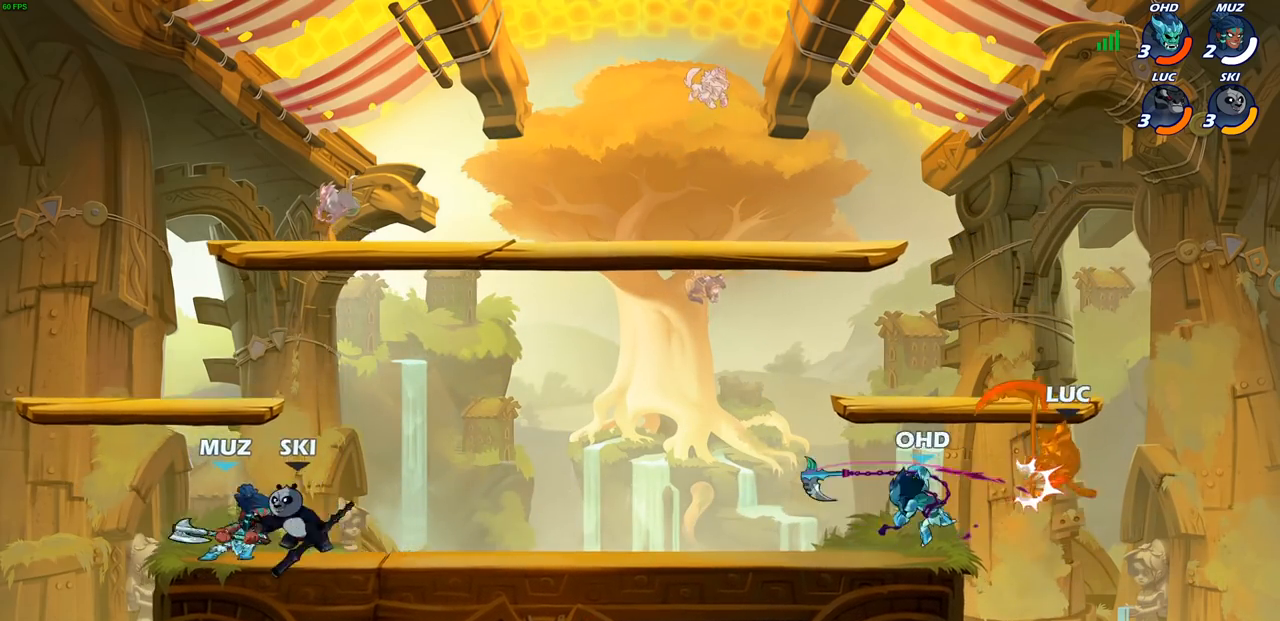
{"buttons": [], "left_stick": "up-left", "right_stick": "center", "events": [[250, "left_stick", "up-left"], [300, "CROSS", "down"], [300, "R1", "down"], [300, "R2", "down"], [417, "CROSS", "up"], [433, "R1", "up"], [433, "R2", "up"]]}
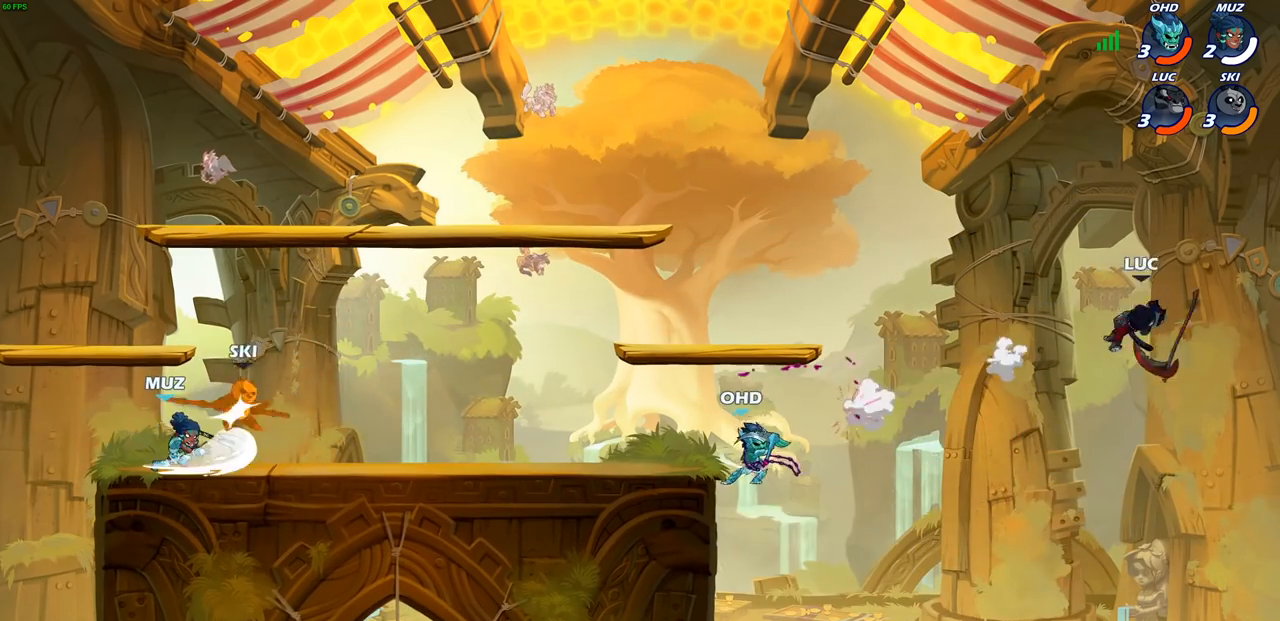
{"buttons": [], "left_stick": "left", "right_stick": "center", "events": [[17, "R2", "down"], [33, "R1", "down"], [83, "left_stick", "left"], [133, "R1", "up"], [133, "R2", "up"], [200, "R1", "down"], [200, "R2", "down"], [300, "R1", "up"], [300, "R2", "up"], [383, "R1", "down"], [383, "R2", "down"], [483, "R1", "up"], [483, "R2", "up"]]}
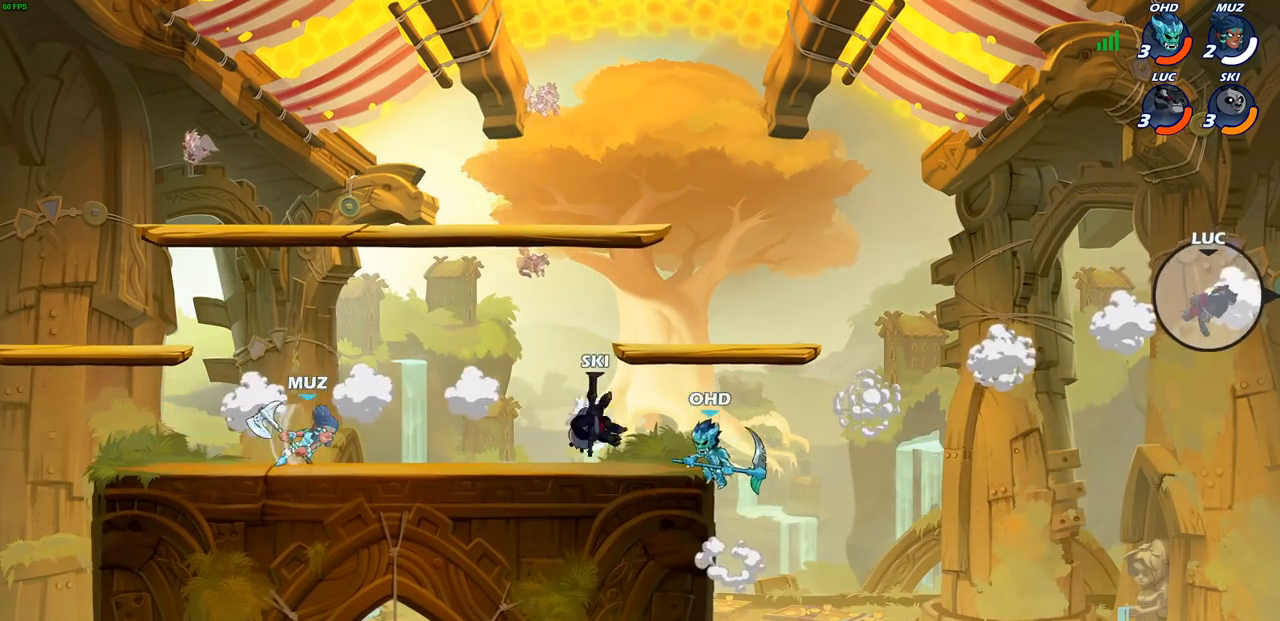
{"buttons": [], "left_stick": "left", "right_stick": "center"}
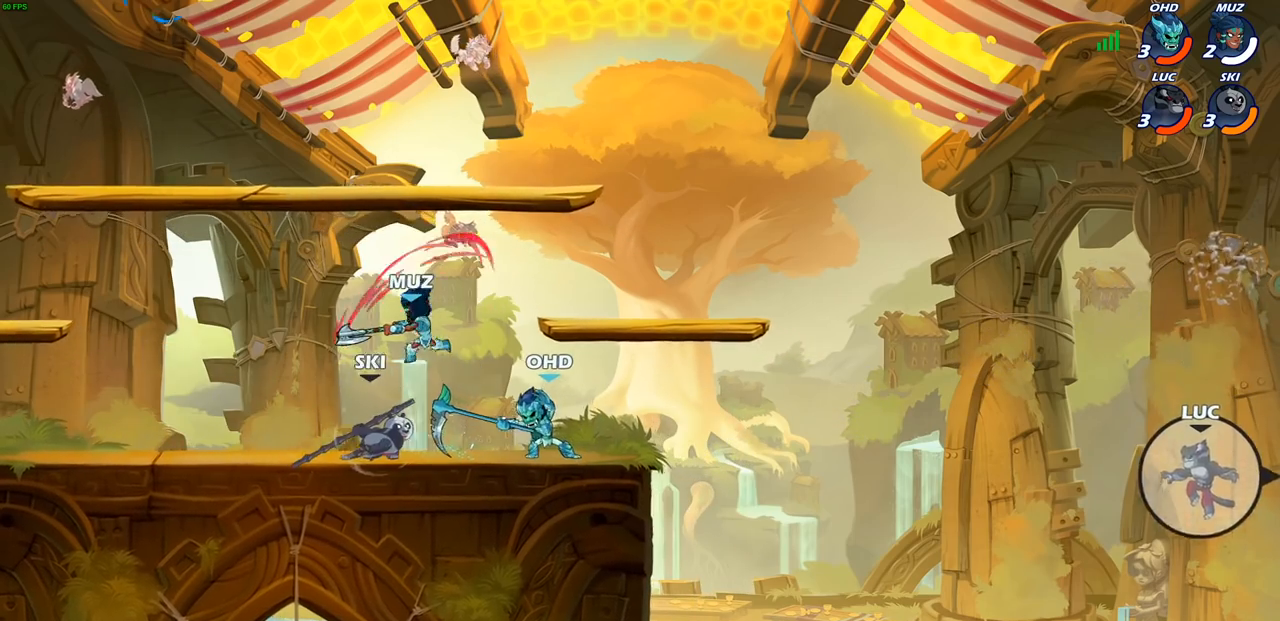
{"buttons": [], "left_stick": "left", "right_stick": "center", "events": [[133, "CIRCLE", "down"], [217, "CIRCLE", "up"]]}
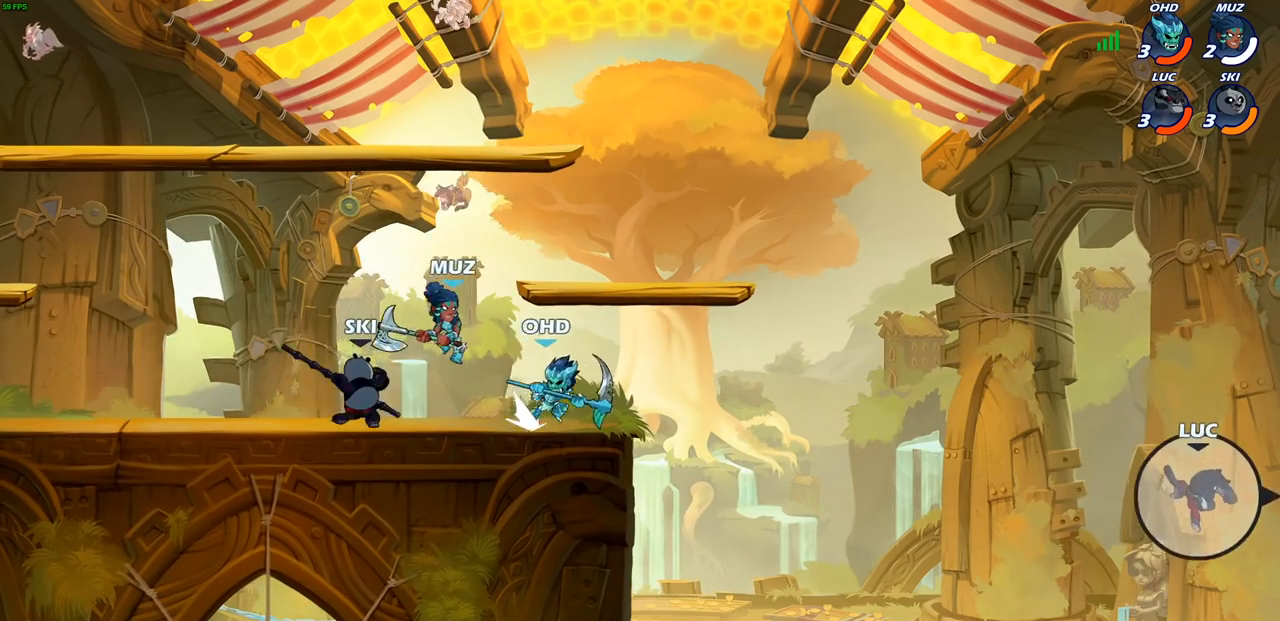
{"buttons": [], "left_stick": "center", "right_stick": "center", "events": [[267, "left_stick", "up-left"], [383, "left_stick", "up-right"], [500, "left_stick", "center"]]}
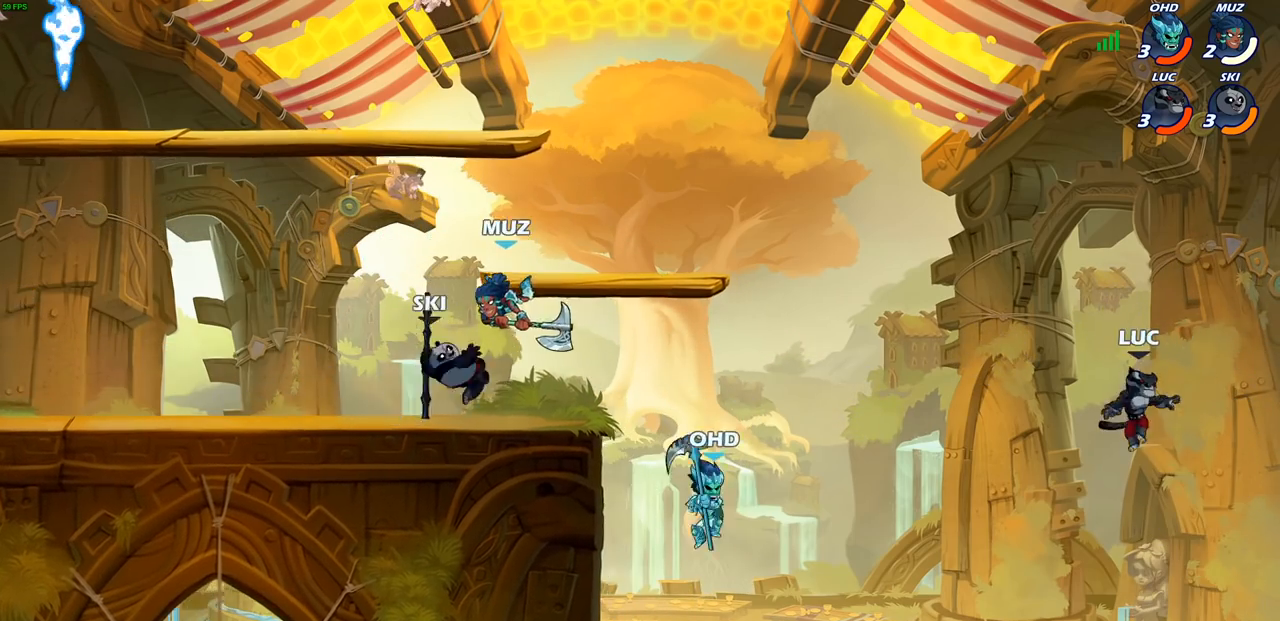
{"buttons": ["CIRCLE"], "left_stick": "left", "right_stick": "center", "events": [[17, "left_stick", "left"], [400, "CIRCLE", "down"]]}
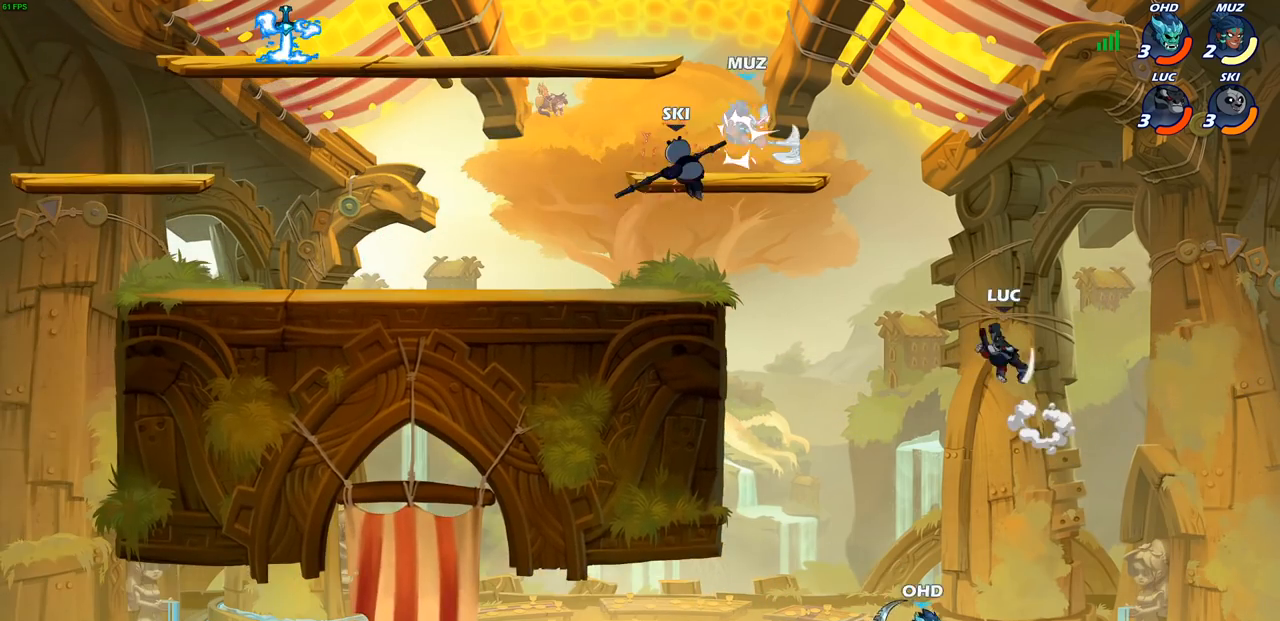
{"buttons": [], "left_stick": "left", "right_stick": "center", "events": [[67, "CIRCLE", "up"]]}